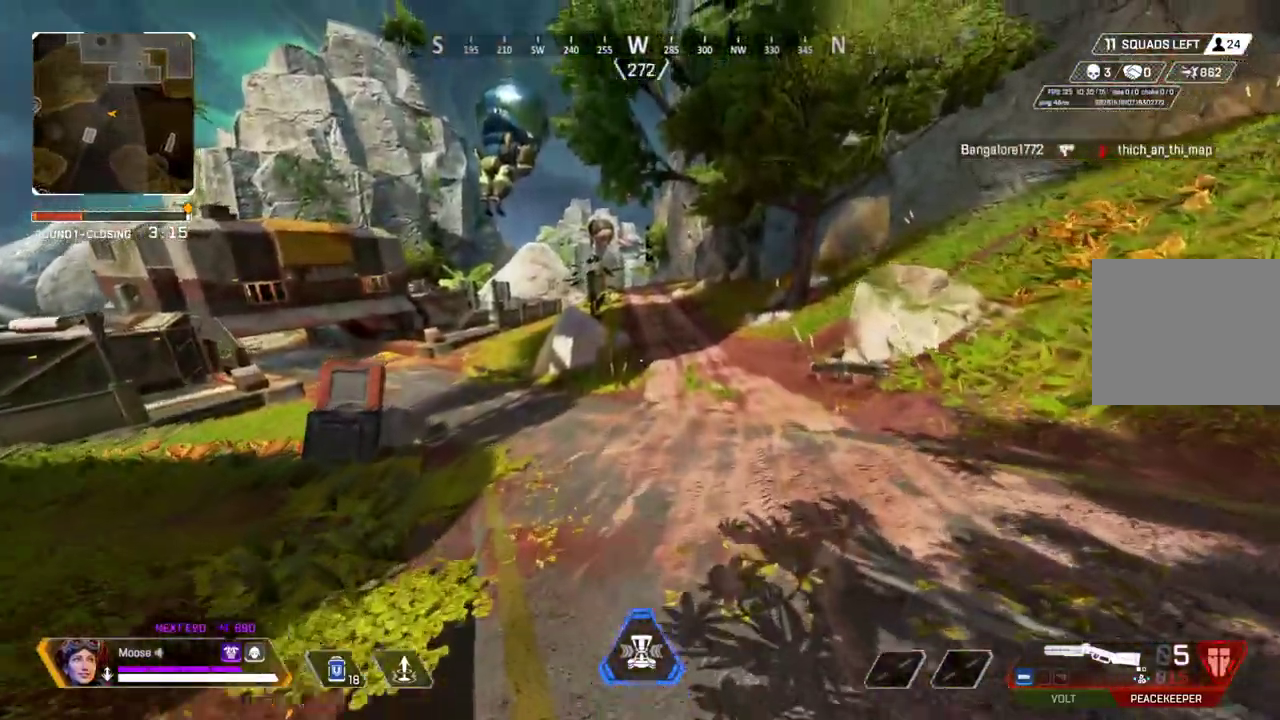
Gameplay with a controller (PlayStation layout); each line is a JSON object with the inputs held at the frame after it. "events" lists button and stick changes between this image and that frame as [ms after this image, input, new state], when the widget could be followed in between. Not read: CIRCLE L3 R3 SELECT START TRIANGLE.
{"buttons": [], "left_stick": "up-right", "right_stick": "center", "events": [[233, "left_stick", "up"], [433, "left_stick", "up-right"]]}
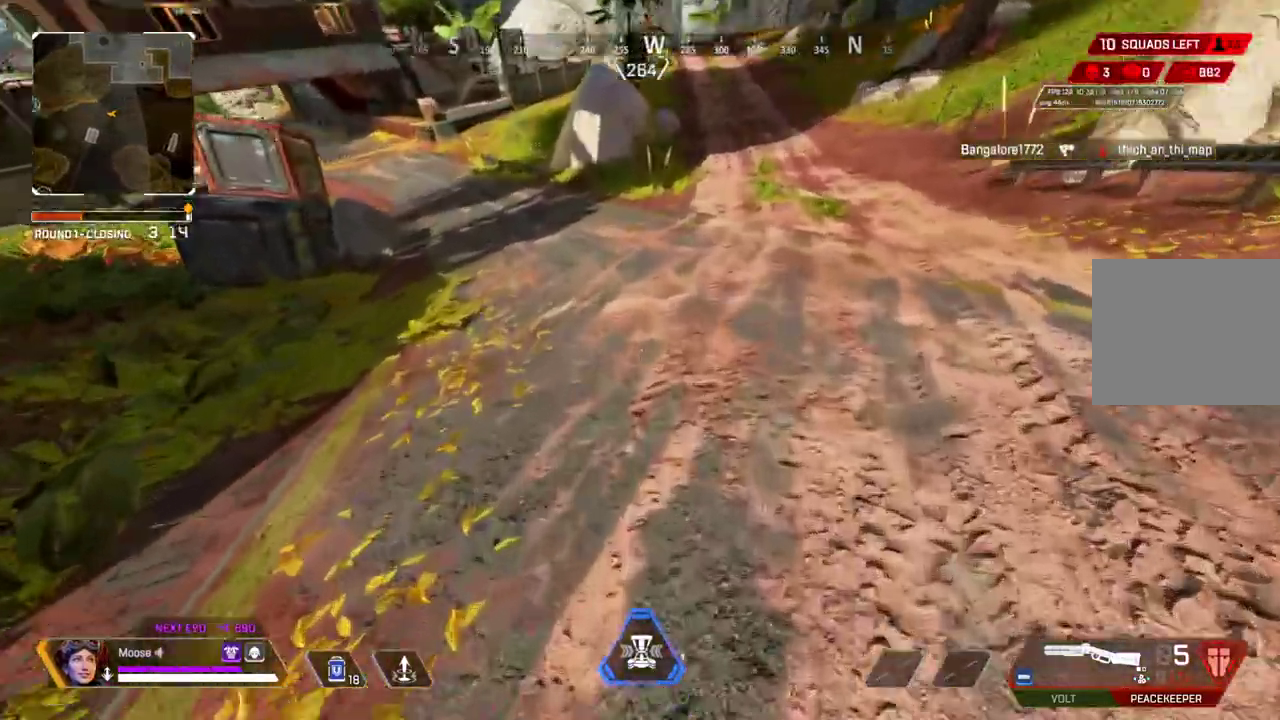
{"buttons": [], "left_stick": "up", "right_stick": "center", "events": [[233, "left_stick", "up"]]}
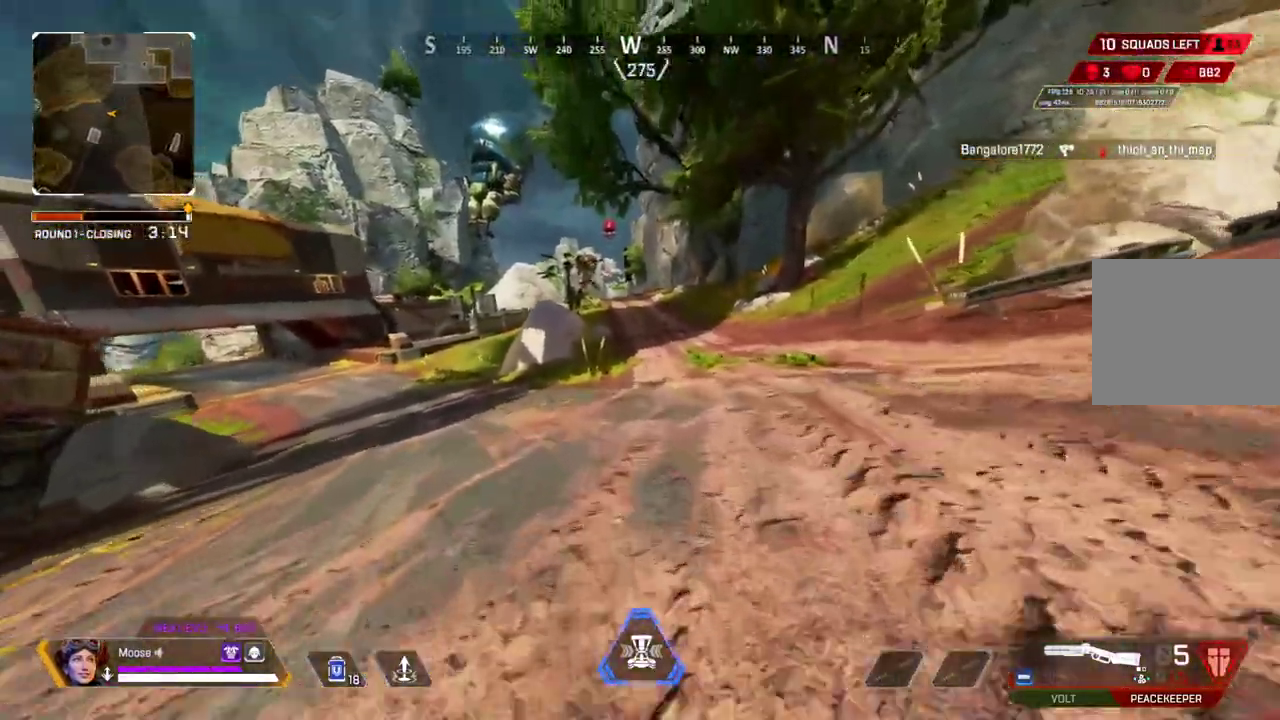
{"buttons": [], "left_stick": "up", "right_stick": "center", "events": []}
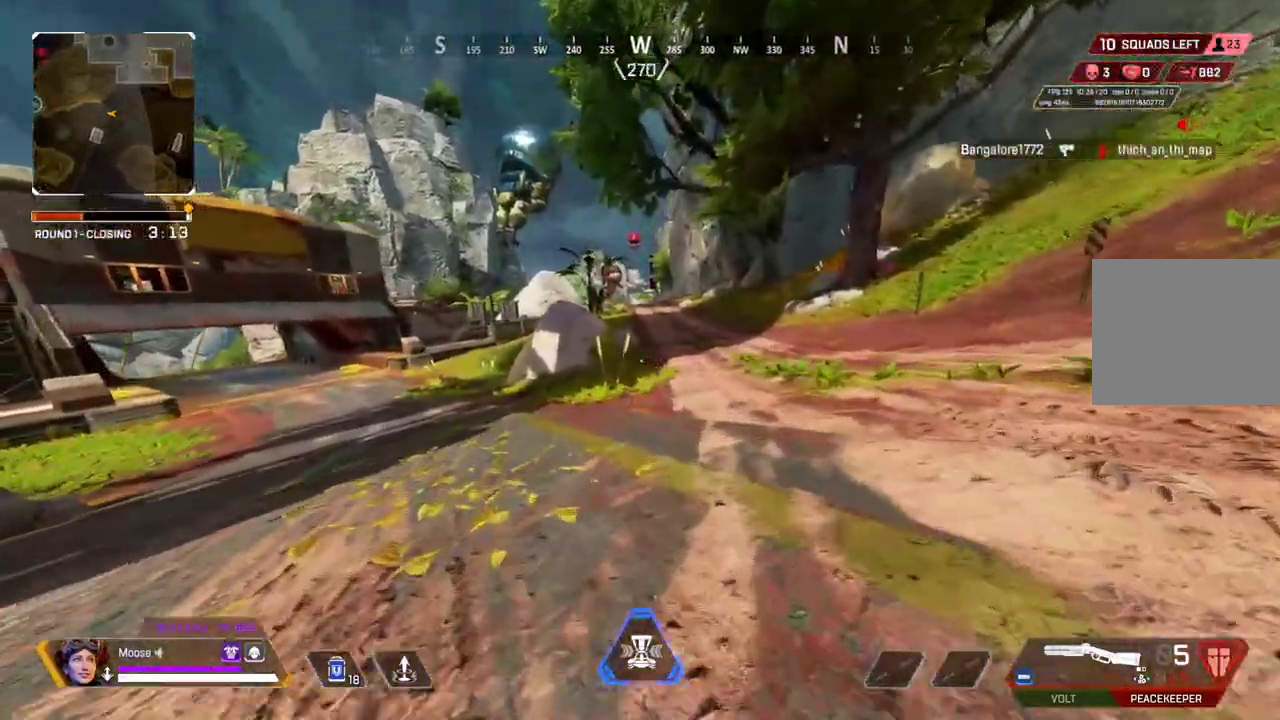
{"buttons": ["CROSS"], "left_stick": "up-right", "right_stick": "center", "events": [[433, "CROSS", "down"], [450, "left_stick", "up-right"]]}
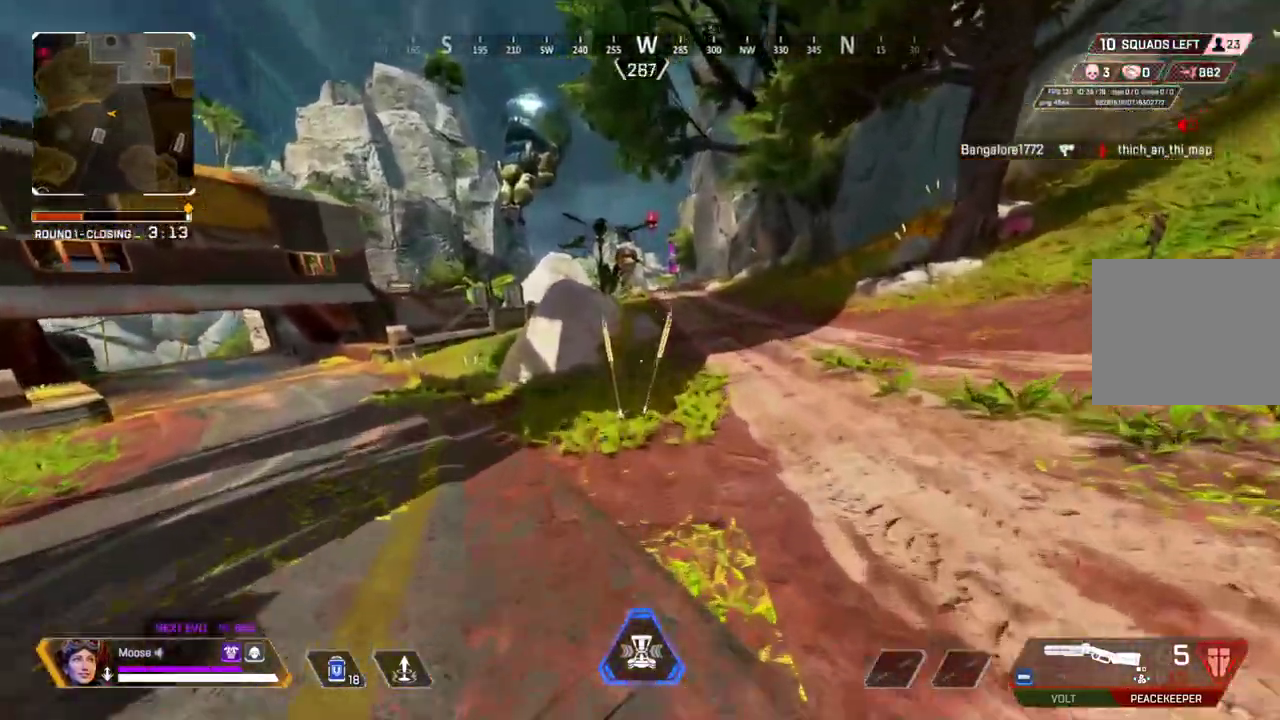
{"buttons": [], "left_stick": "up-right", "right_stick": "center", "events": [[67, "CROSS", "up"], [250, "left_stick", "right"], [383, "left_stick", "up-right"]]}
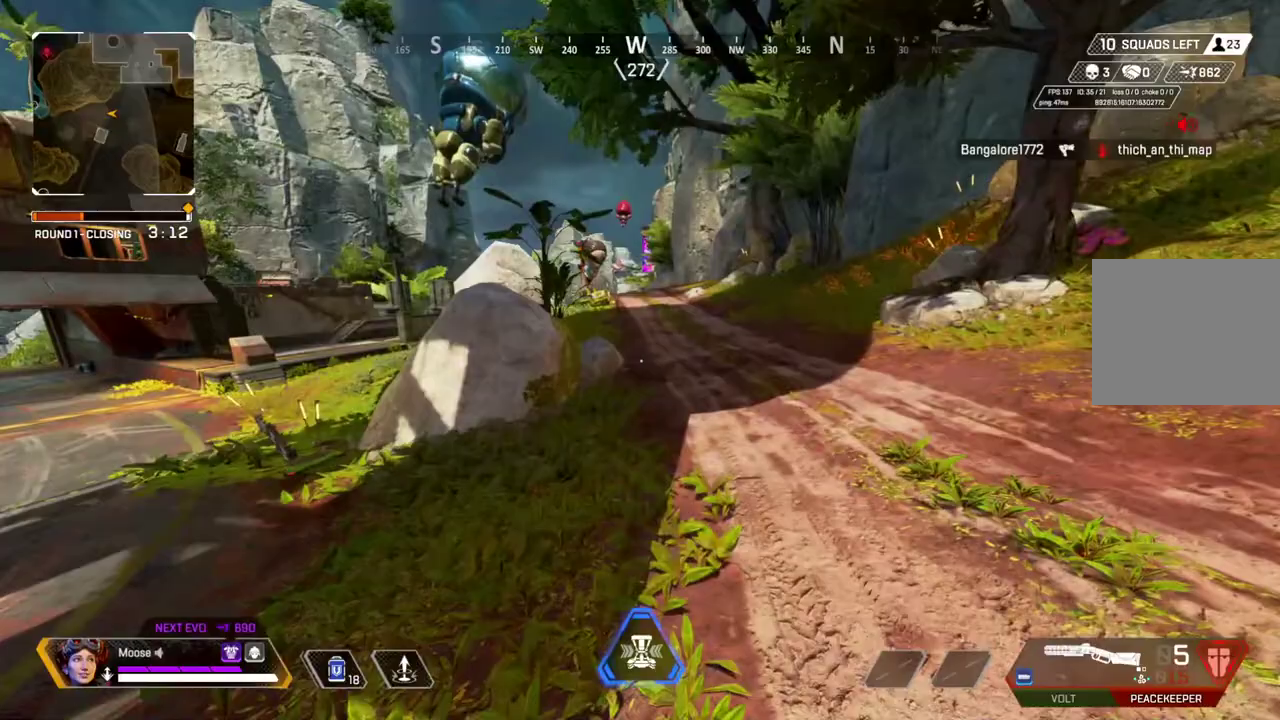
{"buttons": [], "left_stick": "up-right", "right_stick": "center", "events": [[33, "left_stick", "right"], [183, "left_stick", "up-right"]]}
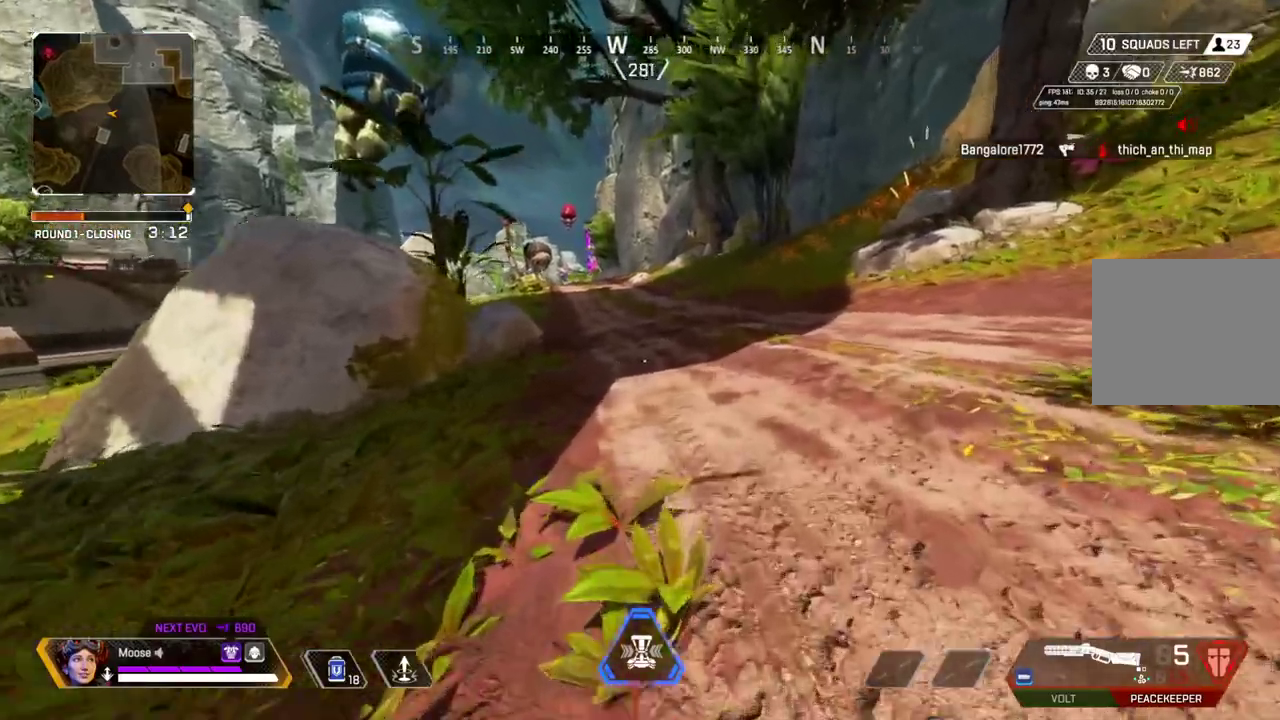
{"buttons": [], "left_stick": "up", "right_stick": "center", "events": [[283, "left_stick", "up"]]}
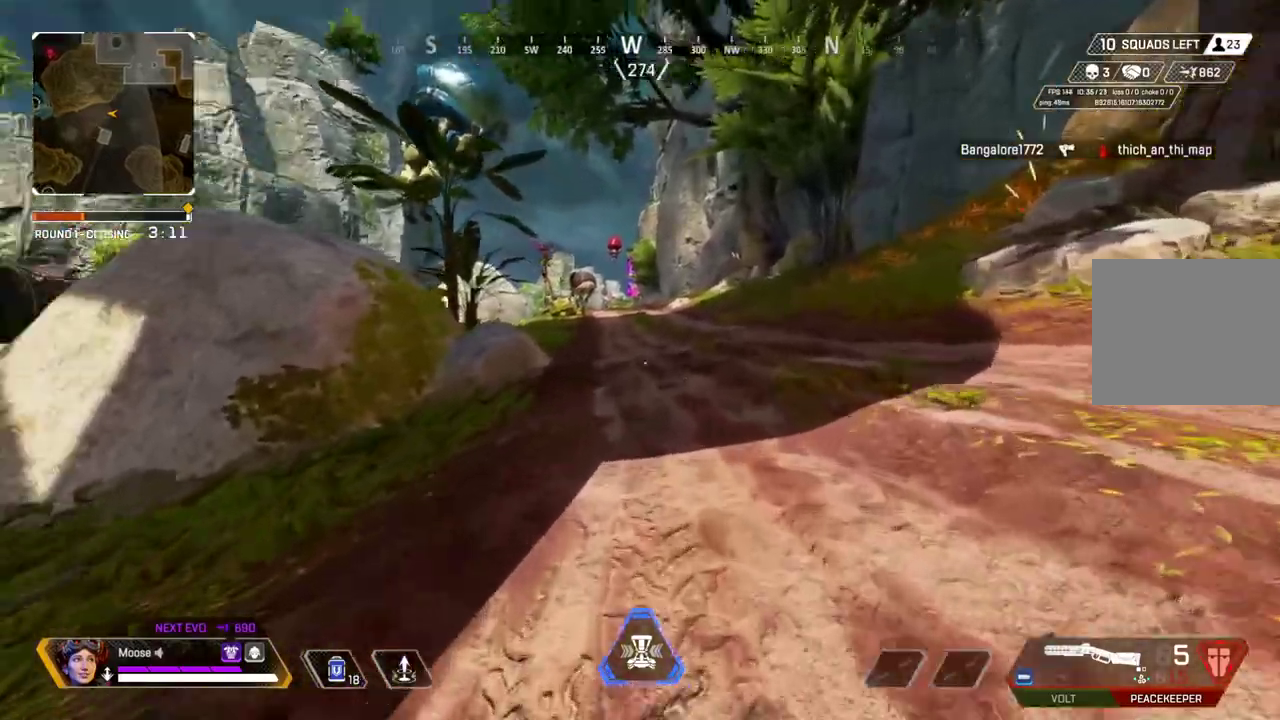
{"buttons": [], "left_stick": "up", "right_stick": "center", "events": []}
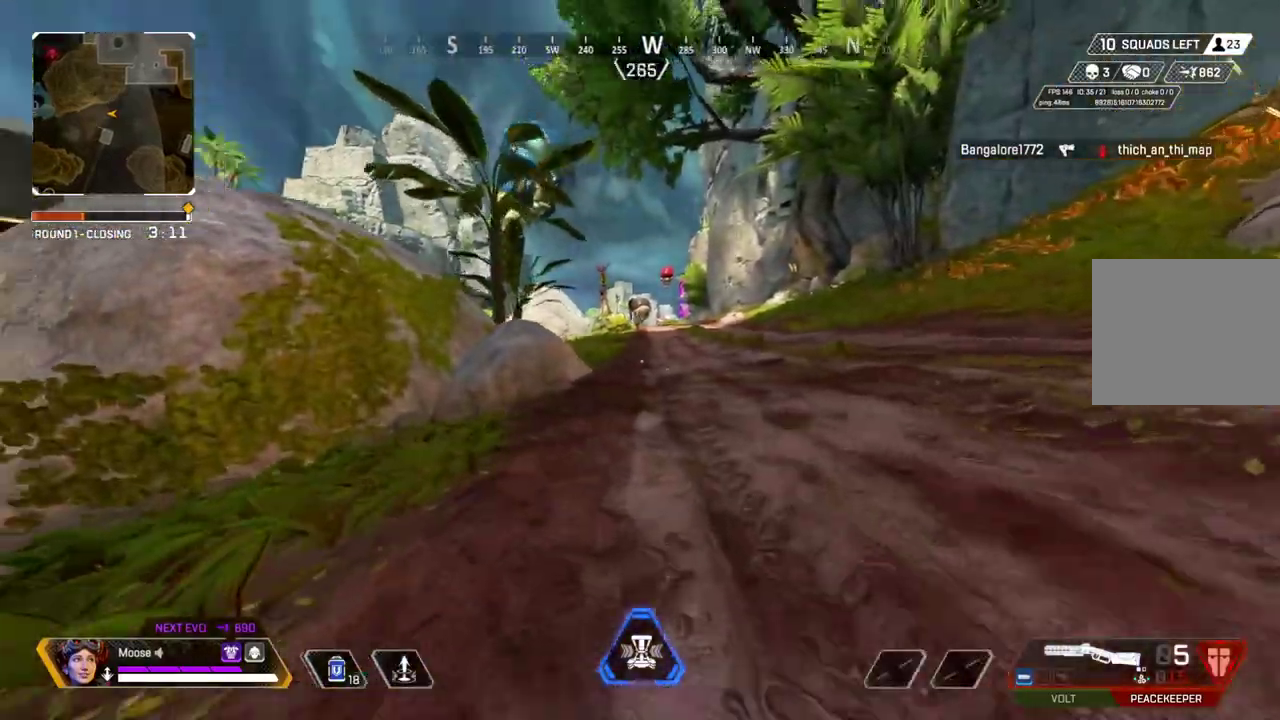
{"buttons": [], "left_stick": "up", "right_stick": "center", "events": [[117, "CROSS", "down"], [117, "left_stick", "up-right"], [167, "left_stick", "right"], [233, "CROSS", "up"], [350, "left_stick", "up-right"], [500, "left_stick", "up"]]}
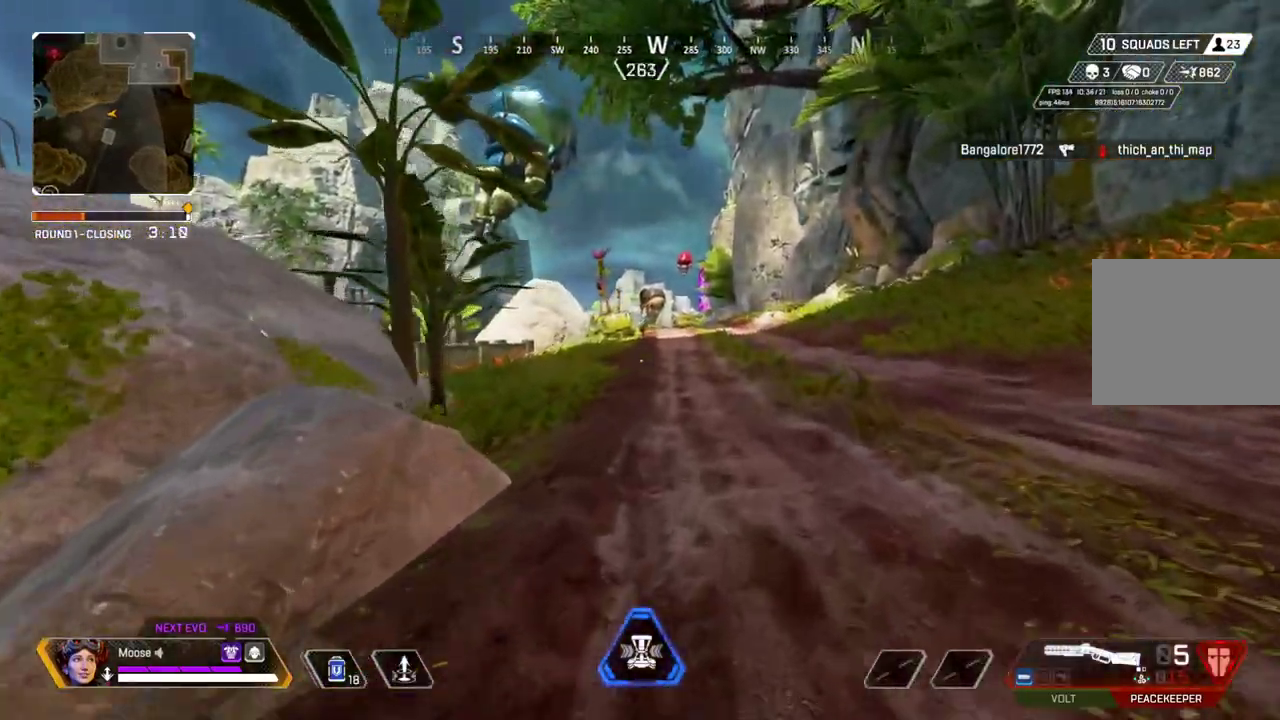
{"buttons": [], "left_stick": "up", "right_stick": "center", "events": []}
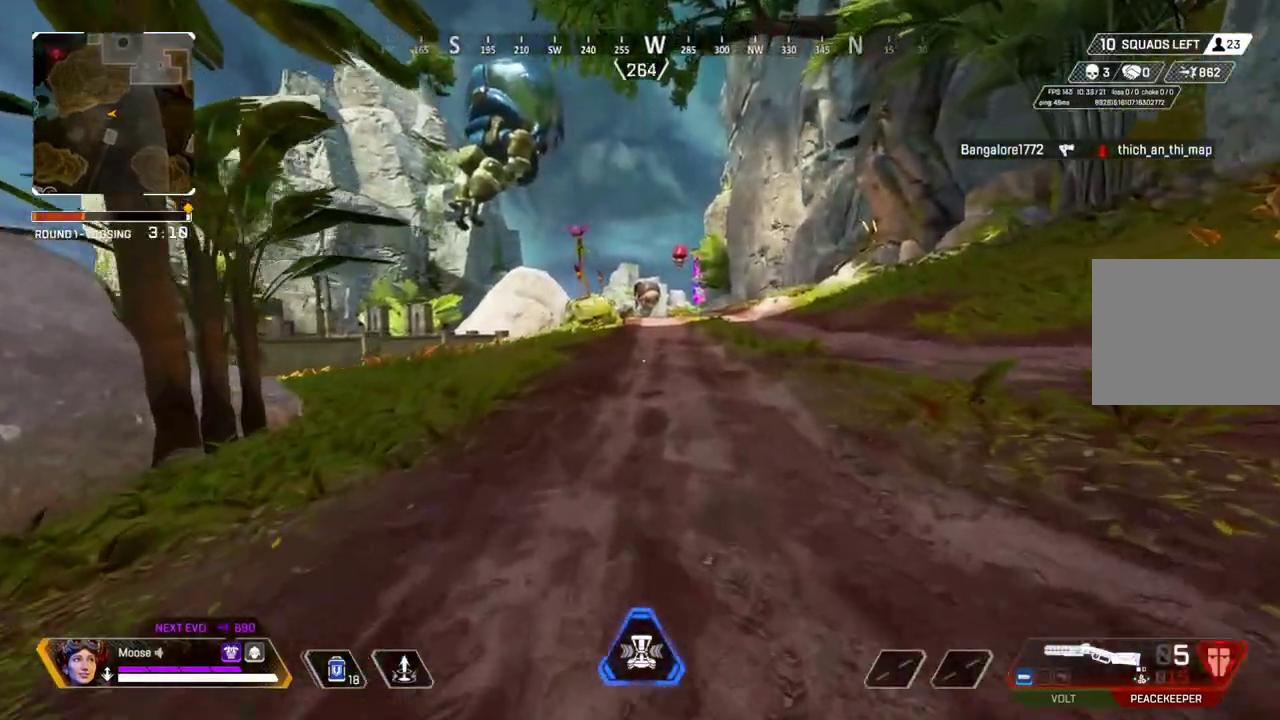
{"buttons": [], "left_stick": "up", "right_stick": "center", "events": []}
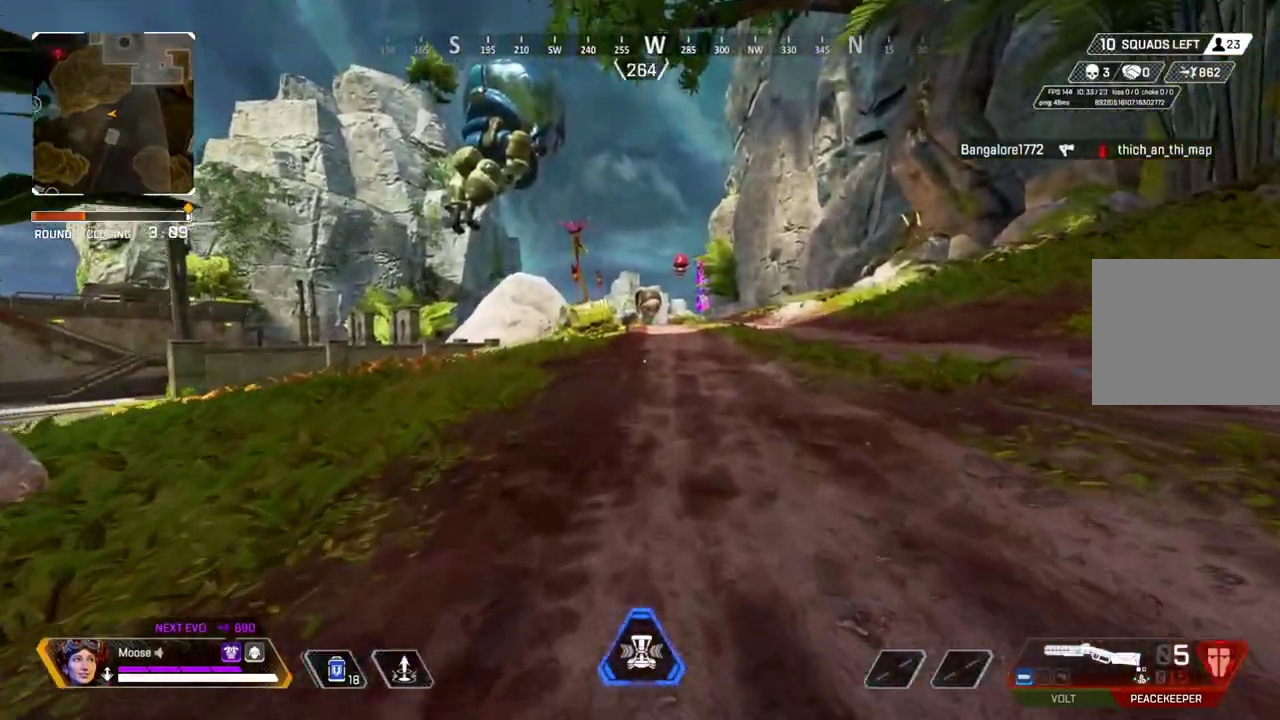
{"buttons": [], "left_stick": "up", "right_stick": "center", "events": []}
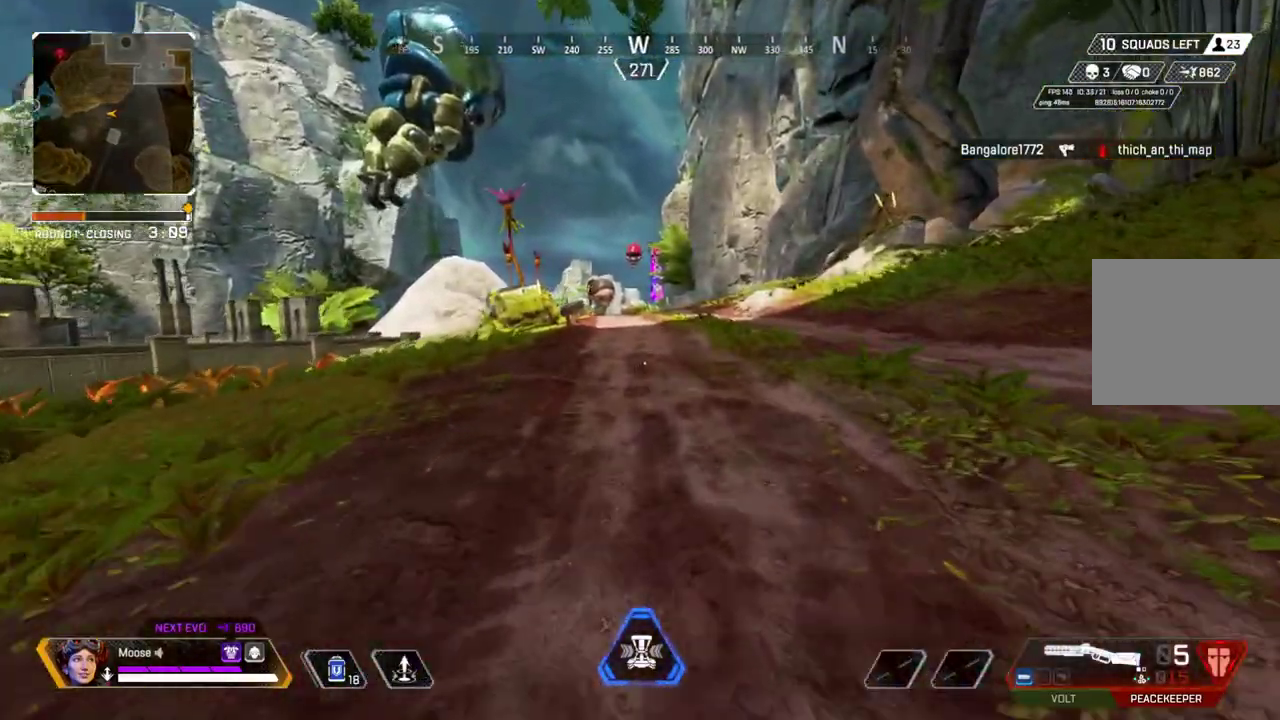
{"buttons": [], "left_stick": "right", "right_stick": "center", "events": [[317, "CROSS", "down"], [317, "left_stick", "up-right"], [400, "left_stick", "right"], [450, "CROSS", "up"]]}
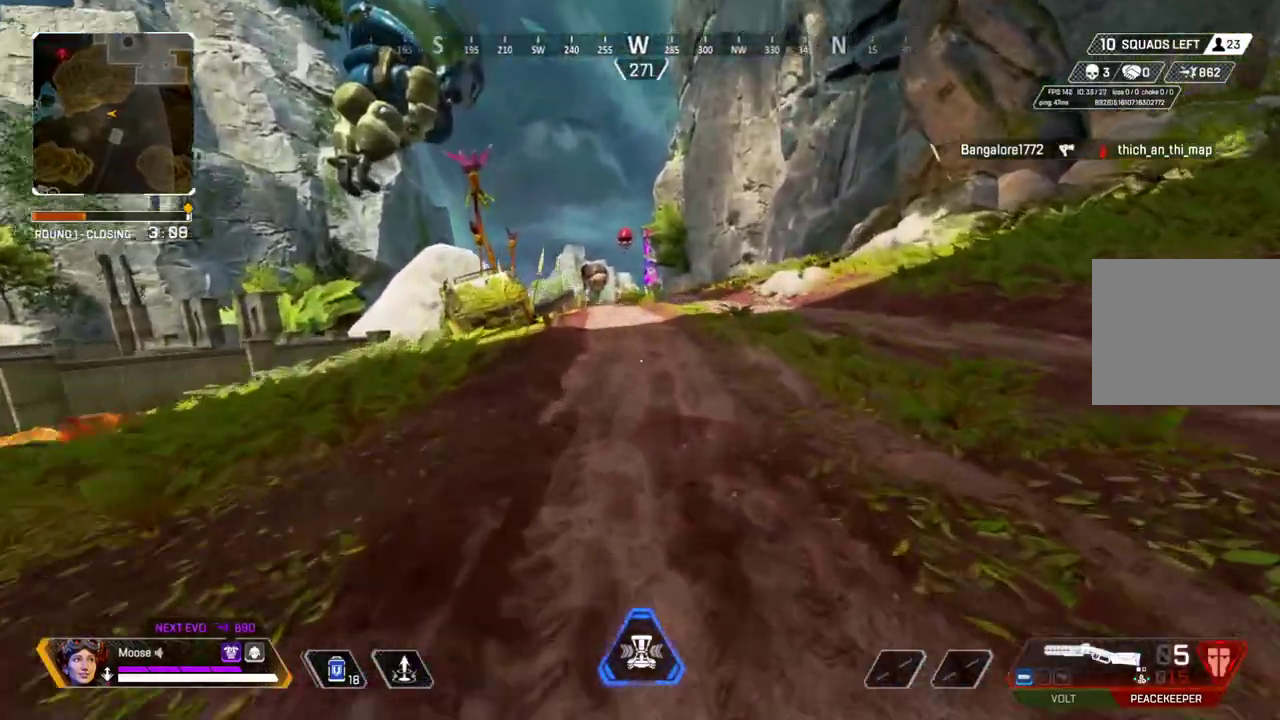
{"buttons": [], "left_stick": "up", "right_stick": "center", "events": [[83, "left_stick", "up-right"], [267, "left_stick", "up"]]}
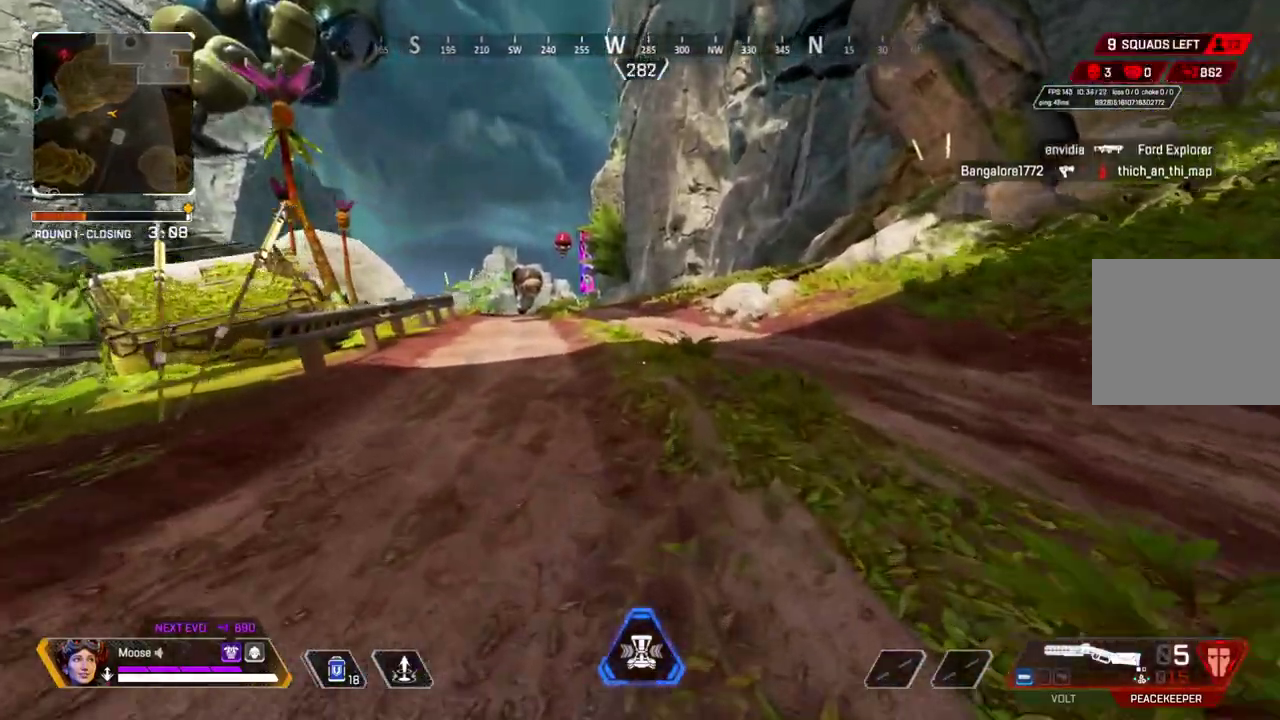
{"buttons": [], "left_stick": "up", "right_stick": "center", "events": []}
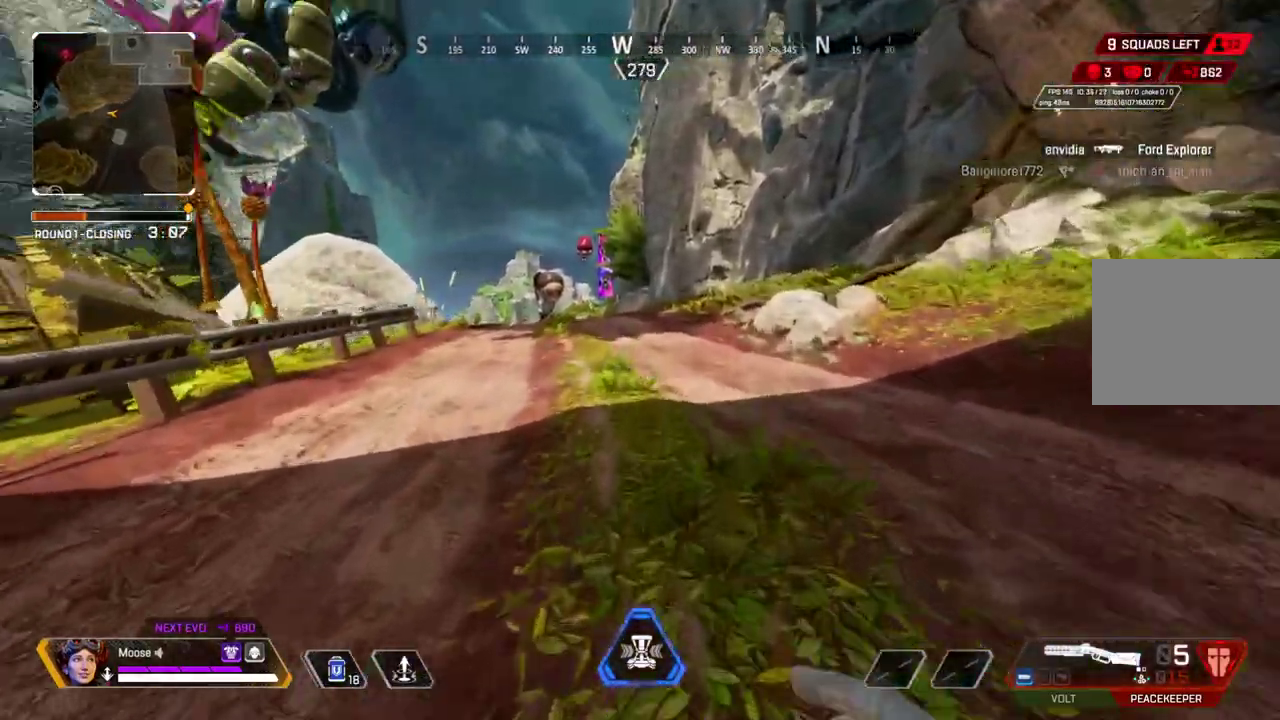
{"buttons": [], "left_stick": "up", "right_stick": "center", "events": []}
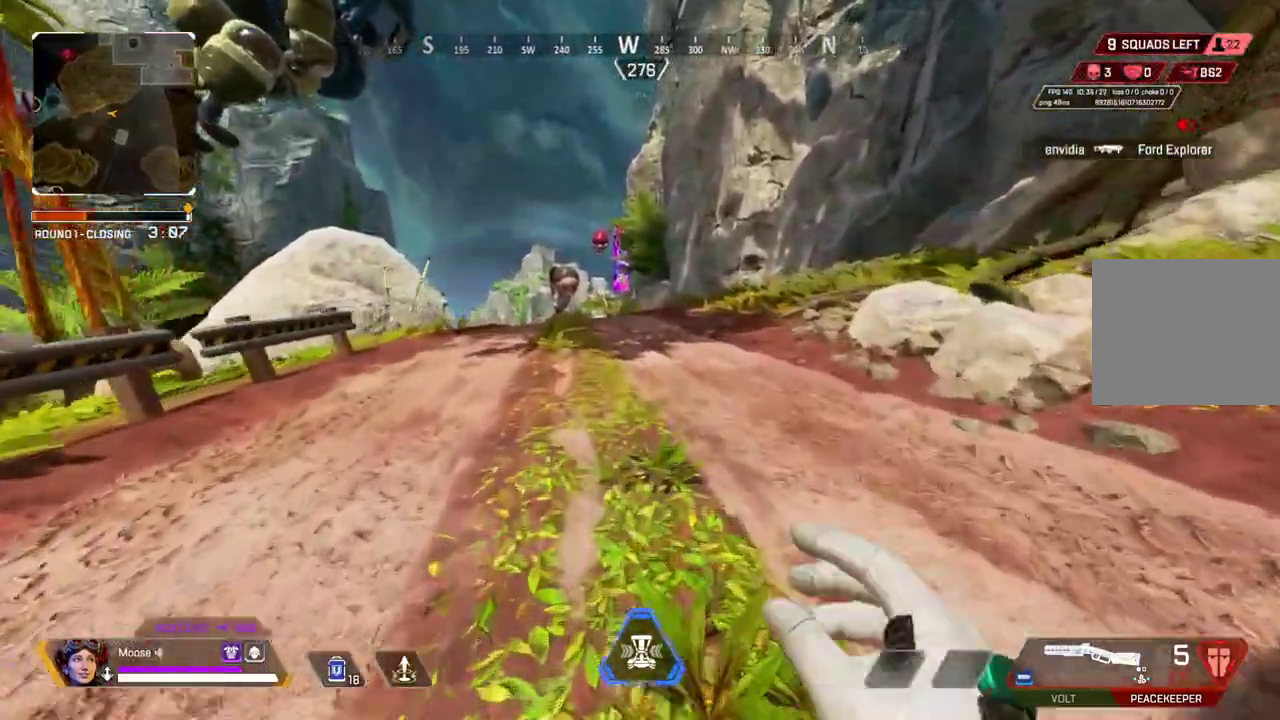
{"buttons": [], "left_stick": "up", "right_stick": "center", "events": []}
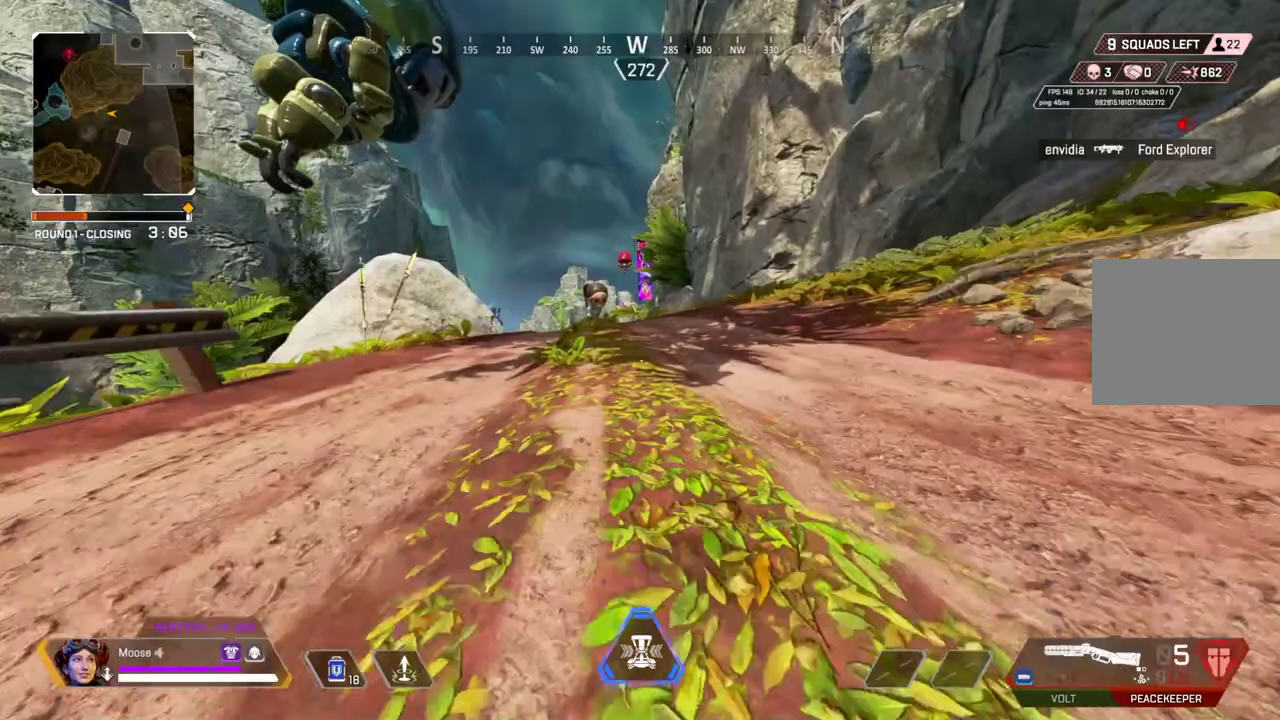
{"buttons": [], "left_stick": "up-right", "right_stick": "center", "events": [[50, "CROSS", "down"], [50, "left_stick", "up-right"], [133, "left_stick", "right"], [150, "CROSS", "up"], [317, "left_stick", "up-right"]]}
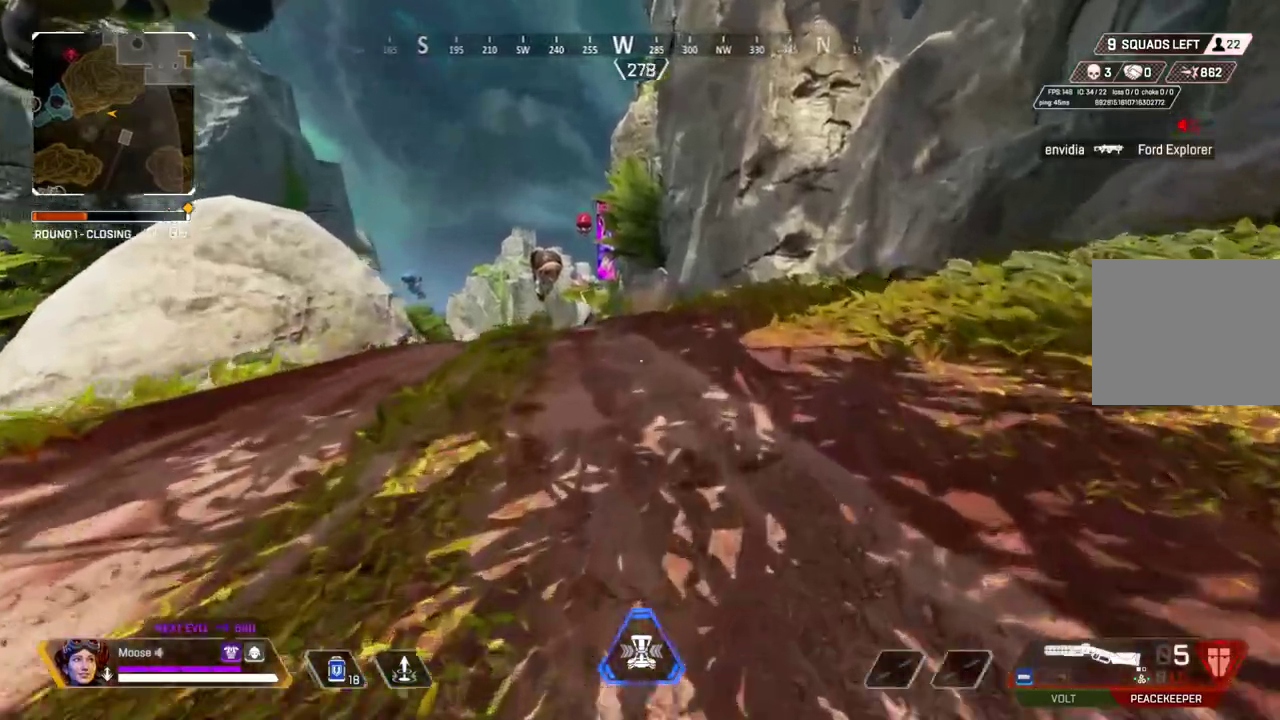
{"buttons": [], "left_stick": "up", "right_stick": "center", "events": [[117, "left_stick", "up"]]}
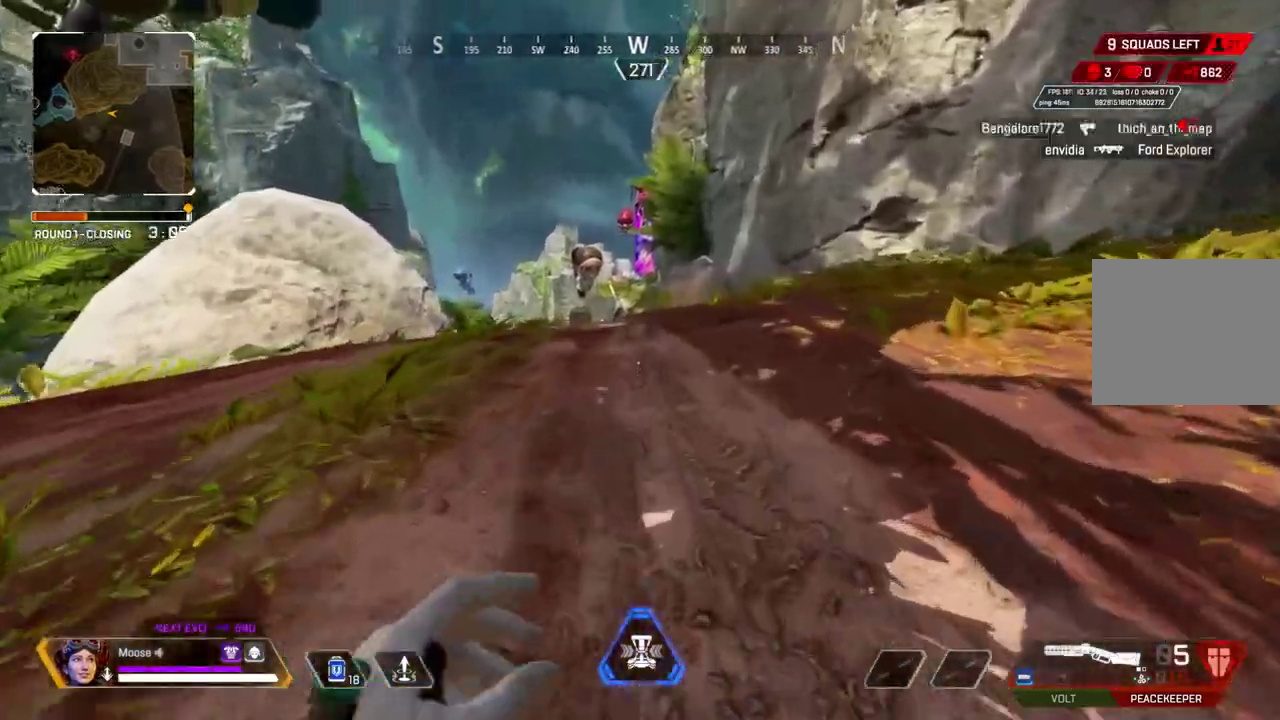
{"buttons": [], "left_stick": "up", "right_stick": "center", "events": []}
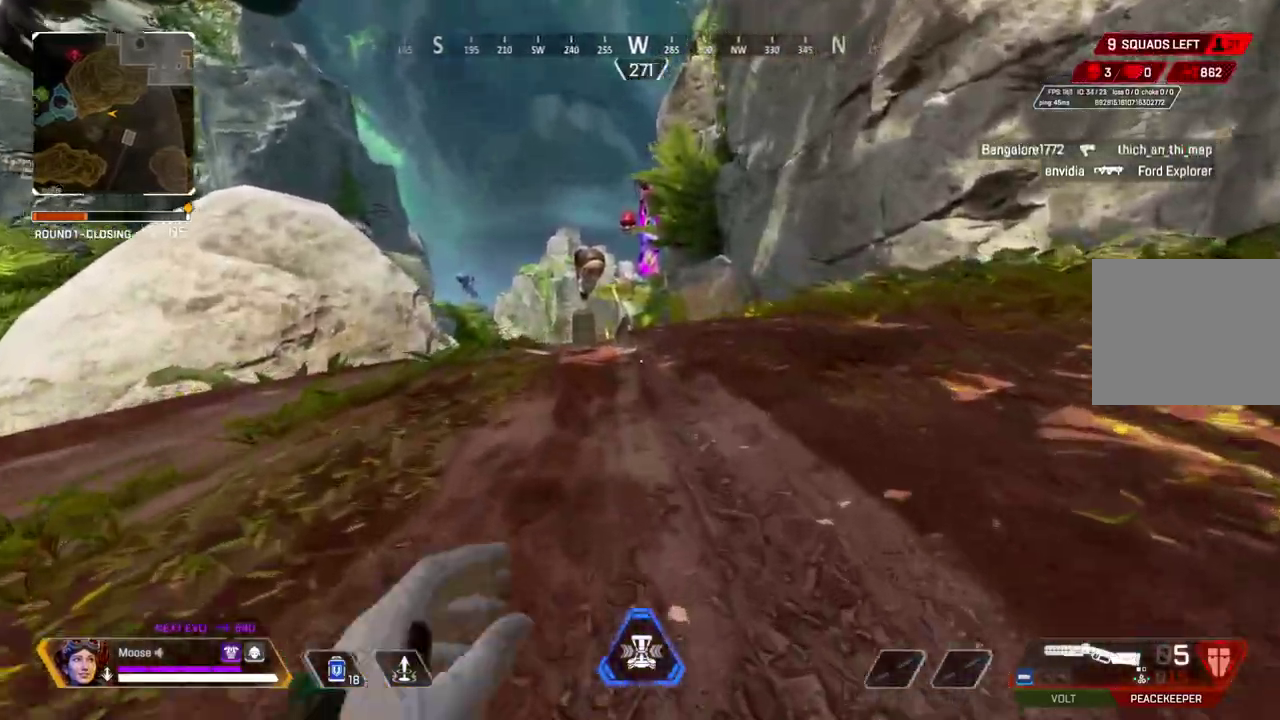
{"buttons": [], "left_stick": "up", "right_stick": "center", "events": []}
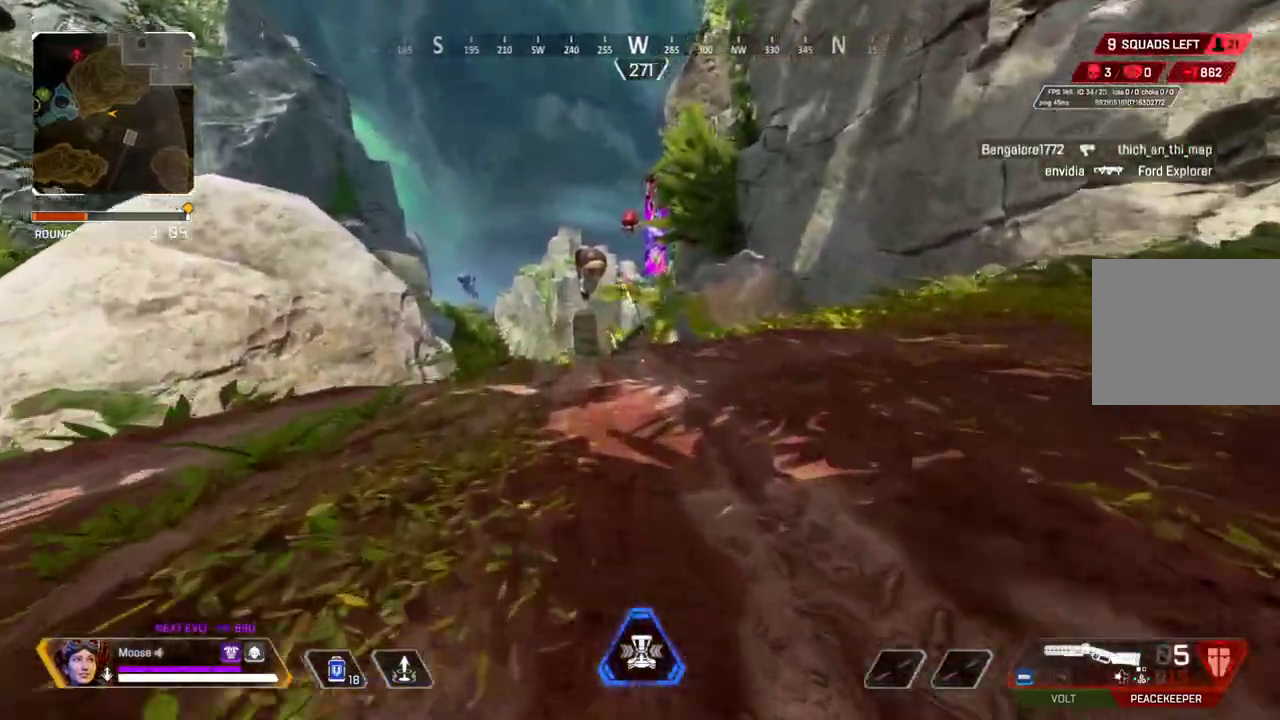
{"buttons": [], "left_stick": "up-right", "right_stick": "center", "events": [[283, "CROSS", "down"], [350, "left_stick", "up-right"], [383, "CROSS", "up"]]}
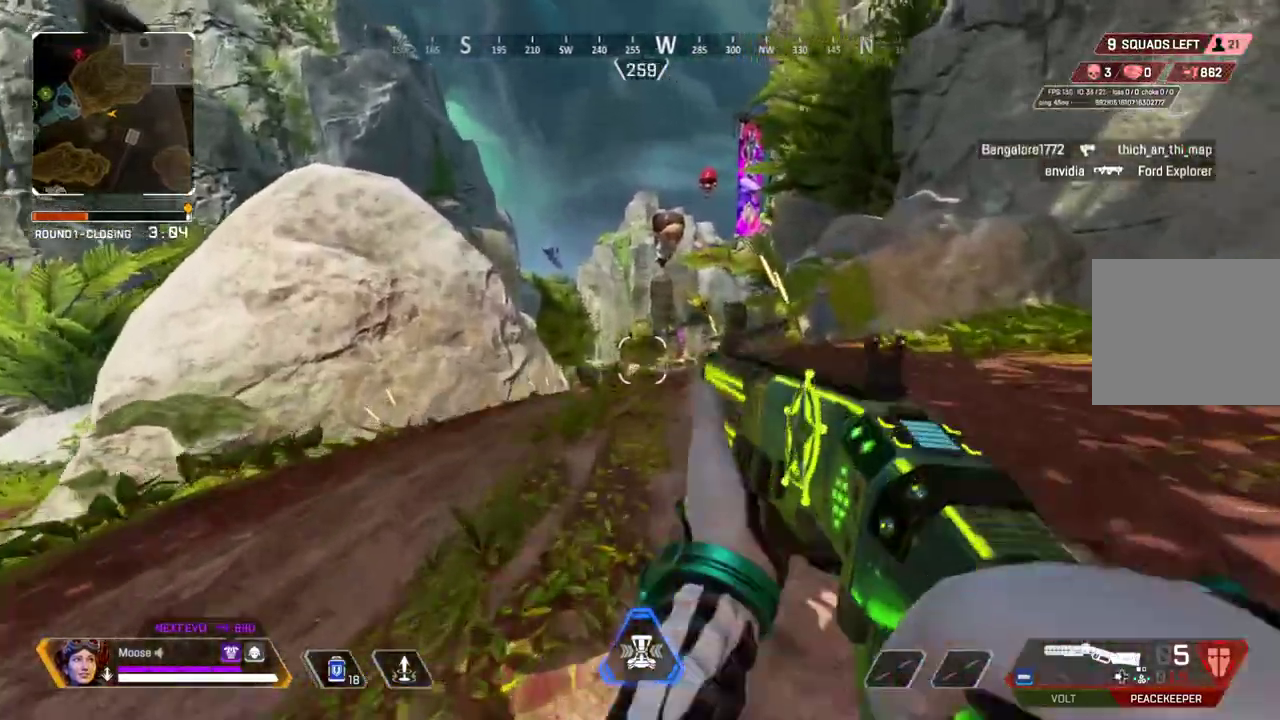
{"buttons": [], "left_stick": "up", "right_stick": "center", "events": [[433, "left_stick", "up"]]}
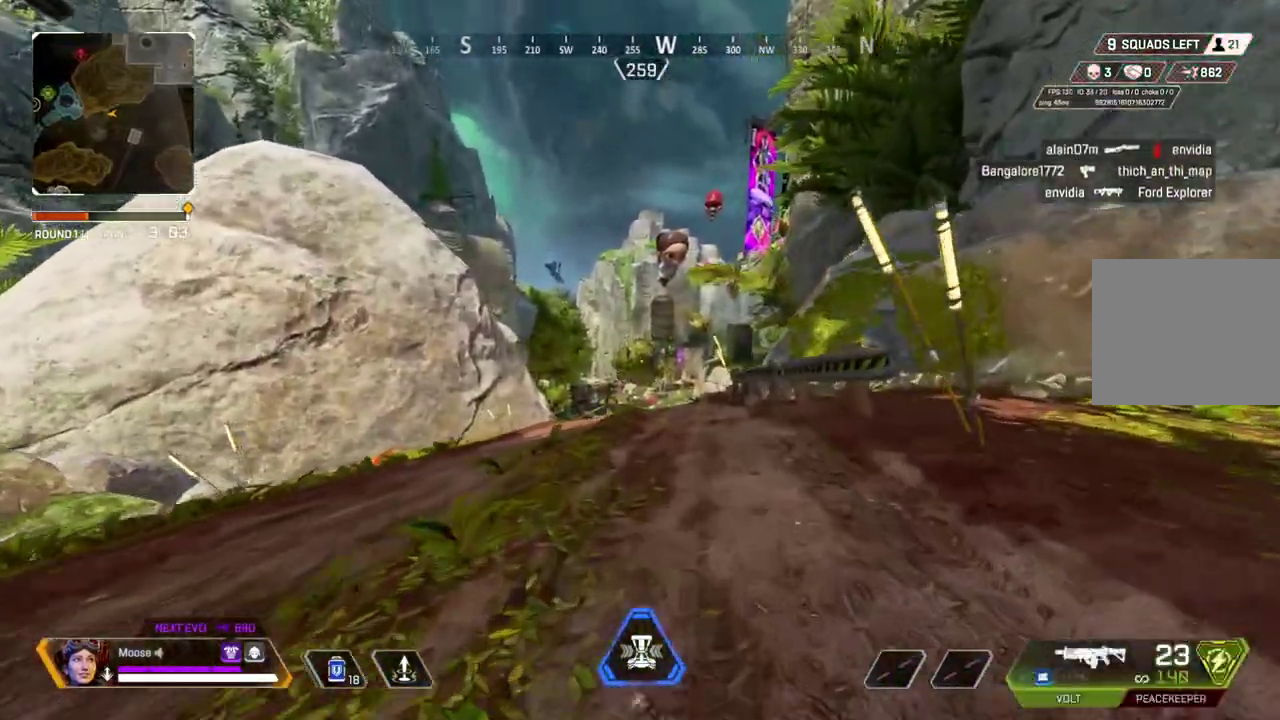
{"buttons": [], "left_stick": "up", "right_stick": "center", "events": []}
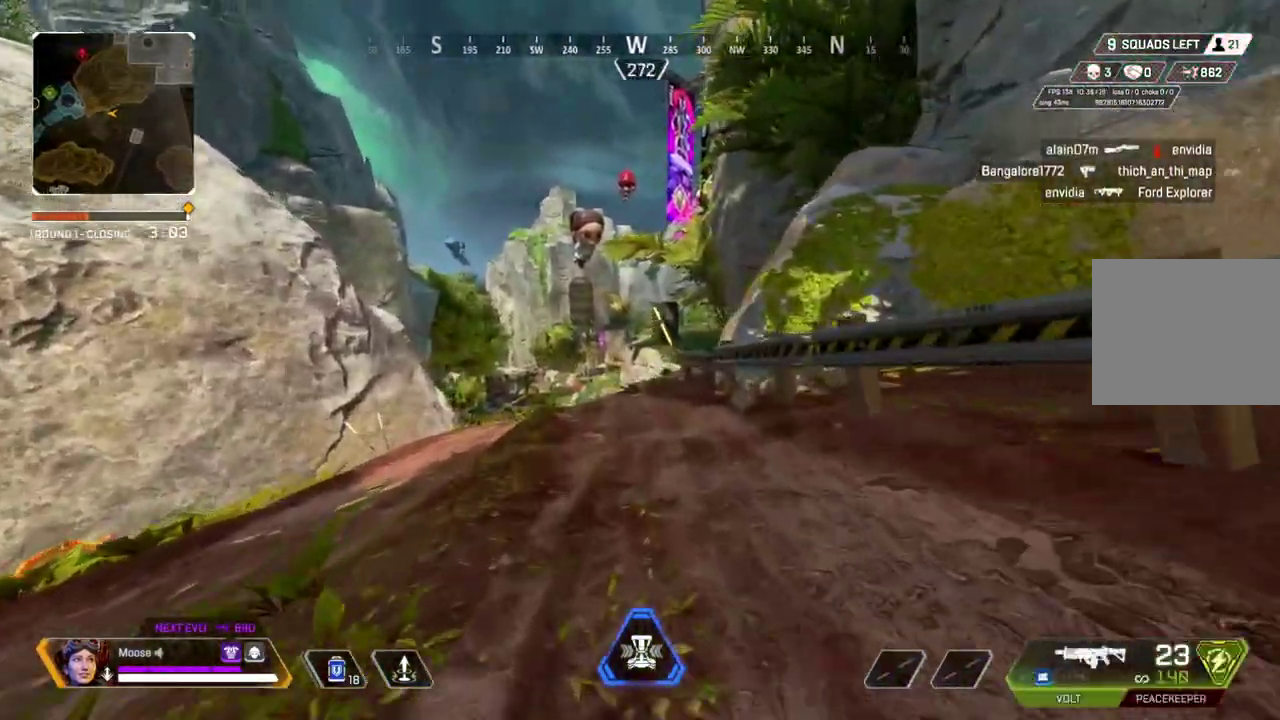
{"buttons": [], "left_stick": "up", "right_stick": "center", "events": []}
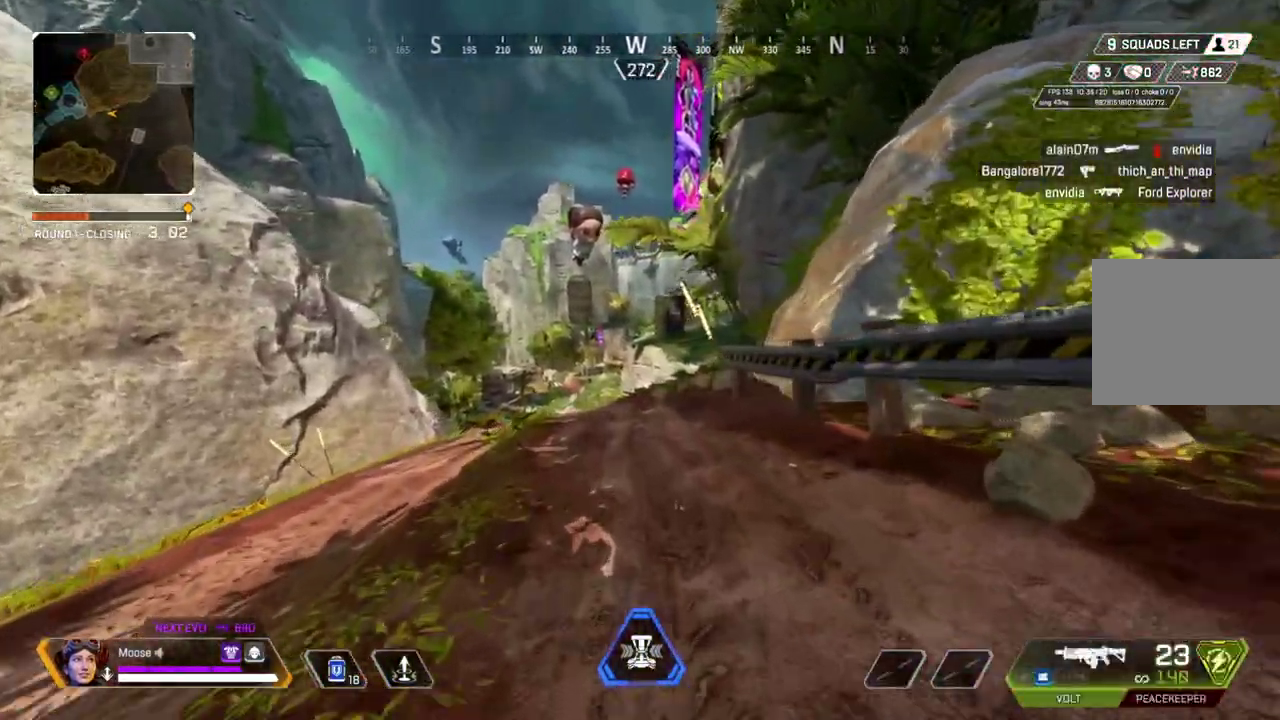
{"buttons": [], "left_stick": "up", "right_stick": "center", "events": []}
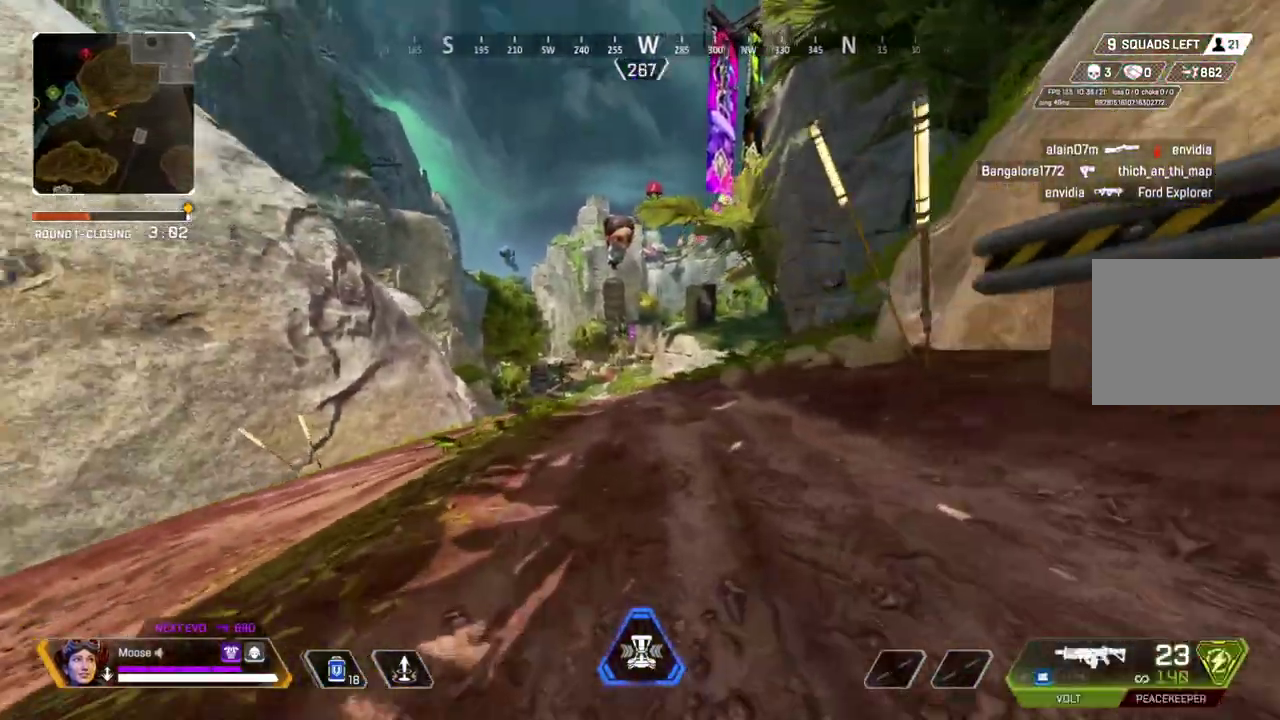
{"buttons": [], "left_stick": "right", "right_stick": "center", "events": [[50, "left_stick", "up-right"], [183, "CROSS", "down"], [183, "left_stick", "right"], [283, "CROSS", "up"]]}
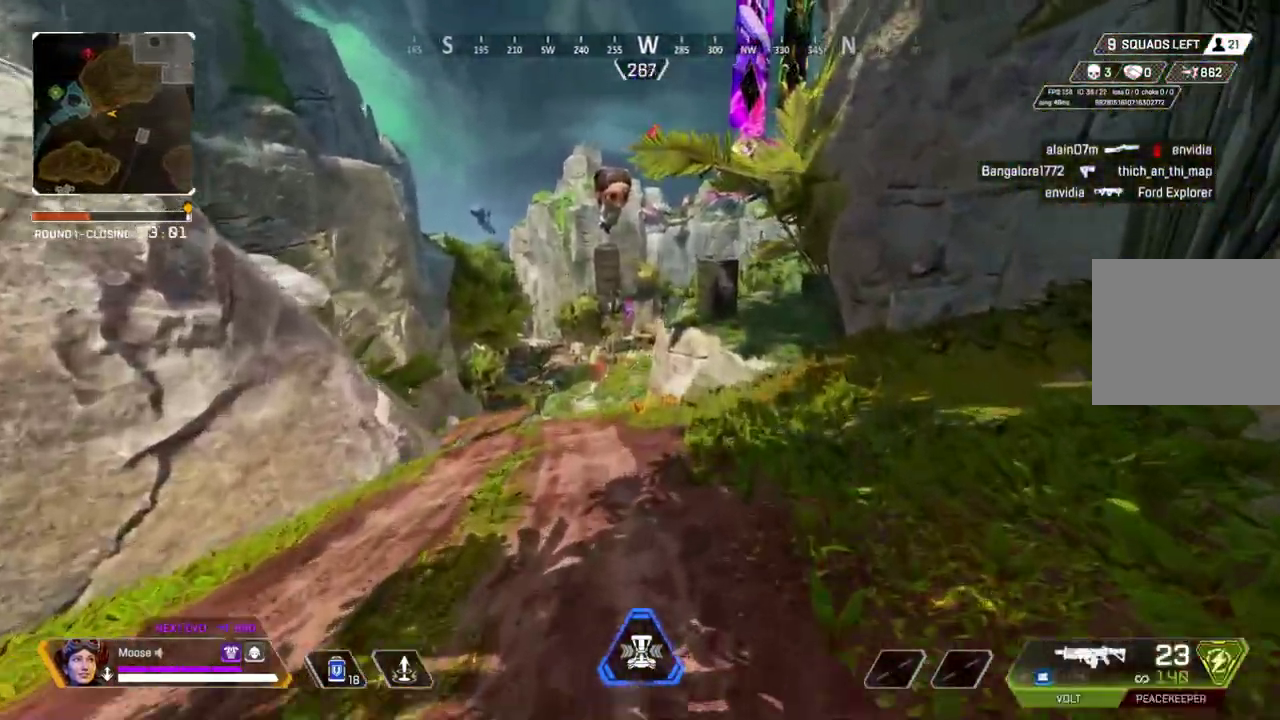
{"buttons": [], "left_stick": "center", "right_stick": "center", "events": [[417, "left_stick", "center"]]}
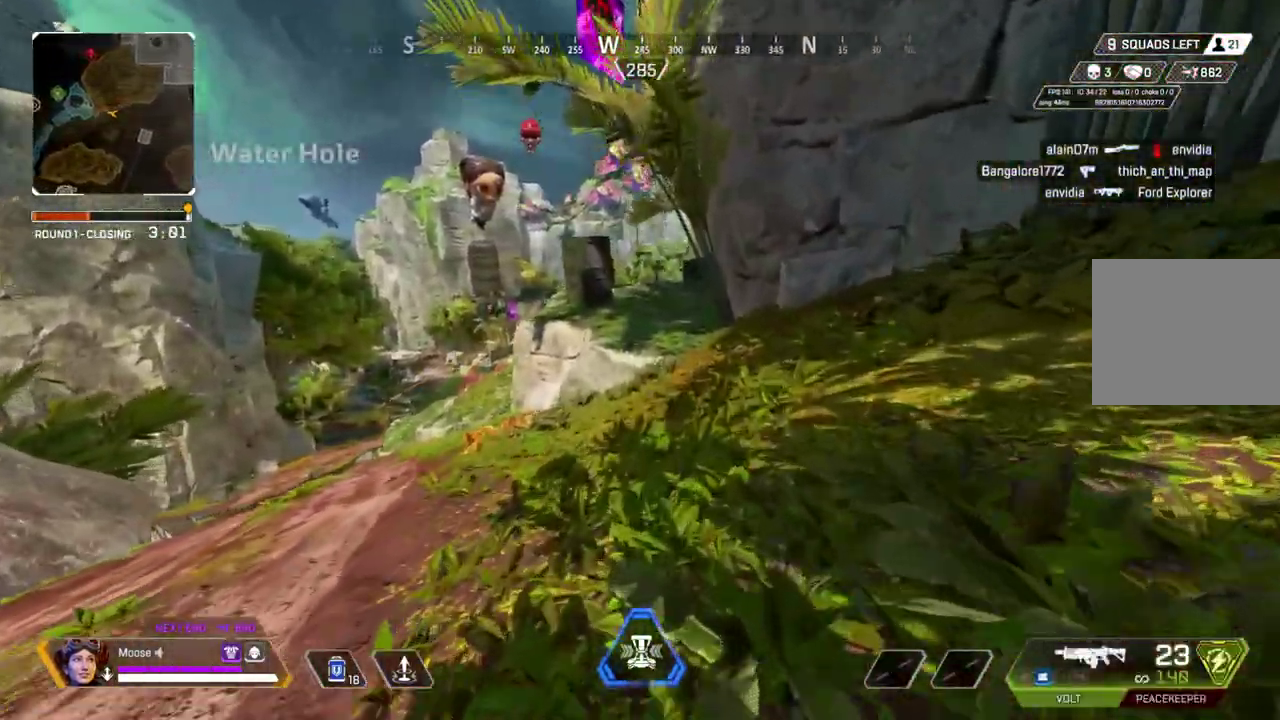
{"buttons": [], "left_stick": "center", "right_stick": "center", "events": [[17, "DPAD_UP", "down"], [500, "DPAD_UP", "up"]]}
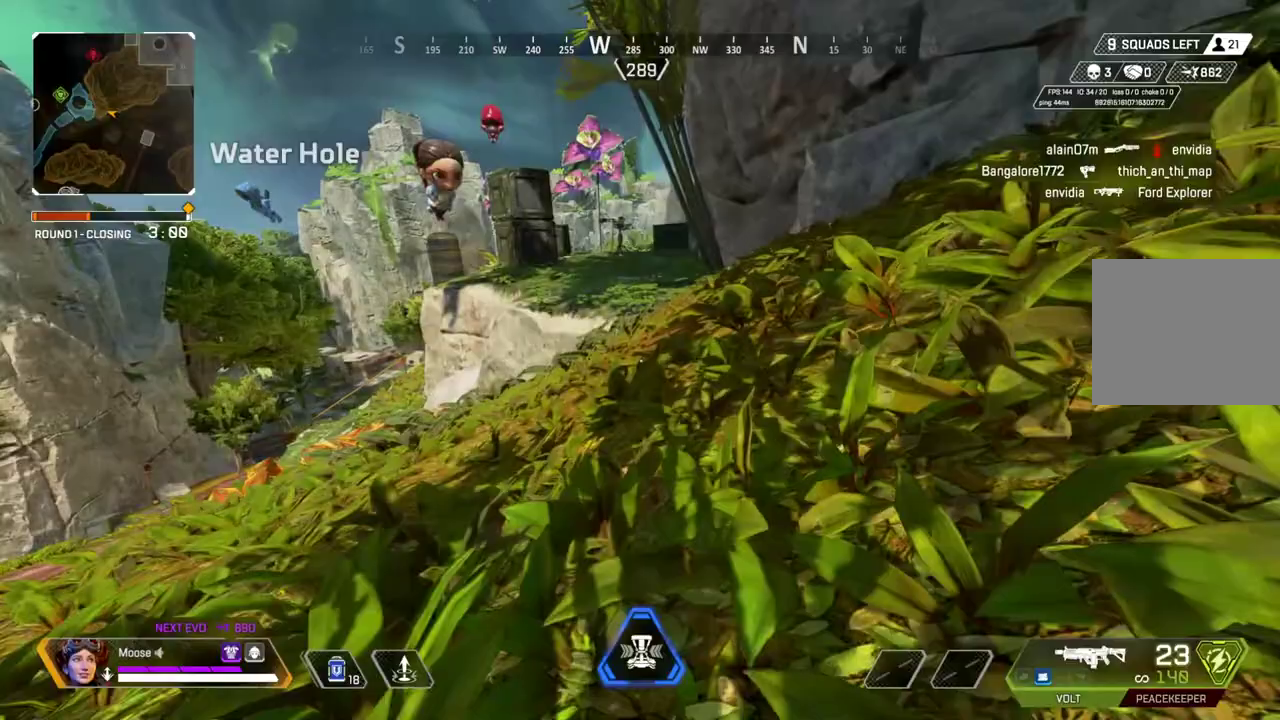
{"buttons": [], "left_stick": "up-right", "right_stick": "center", "events": [[283, "left_stick", "up"], [483, "left_stick", "up-right"]]}
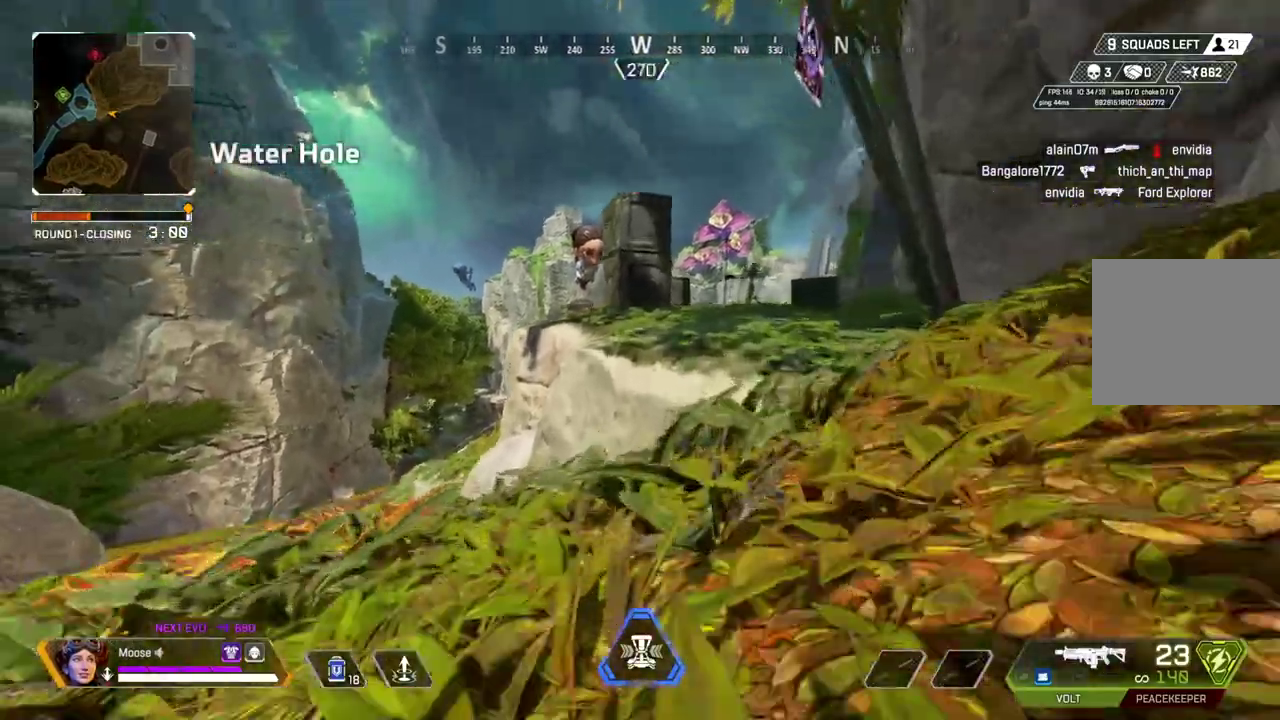
{"buttons": [], "left_stick": "up-right", "right_stick": "center", "events": [[100, "left_stick", "right"], [350, "left_stick", "up-right"]]}